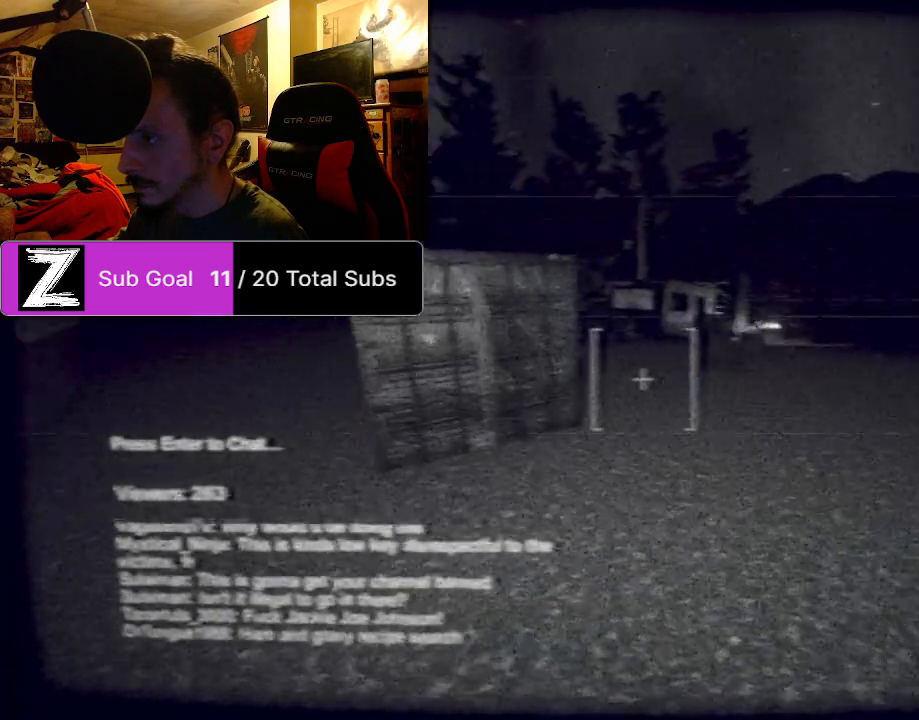
Gameplay with keyboard and mouse; each line is a JSON object with the keys and mouse buttons held at the frame after it. "events" lists presses ("down") and releases ("up") of "1", "2", "3", "4", "5", "a", "alt", "c", "caps_lock", "ctrl", "d", "e", "f", "g", "q", "r", "s", "shift", "space", "t", "tab", "v", "w", "x", "z", "mouse_left", "mouse_wheel" and "mouse_right" between this image and that frame as [ms after this image, input, new state], when the widget could be followed in between. "mouse_left", "mouse_wheel", "mouse_right" = the "left", "wheel", "right" buttons of the "mouse" list. No other keys are recorded. "wheel" means that the mouse wheel is clicked or scrolled. Mouse movement is not recorded.
{"keys": ["ctrl", "shift", "w"], "mouse": [], "events": [[42, "s", "up"], [83, "space", "up"], [125, "w", "down"], [354, "ctrl", "down"], [417, "space", "down"], [458, "space", "up"]]}
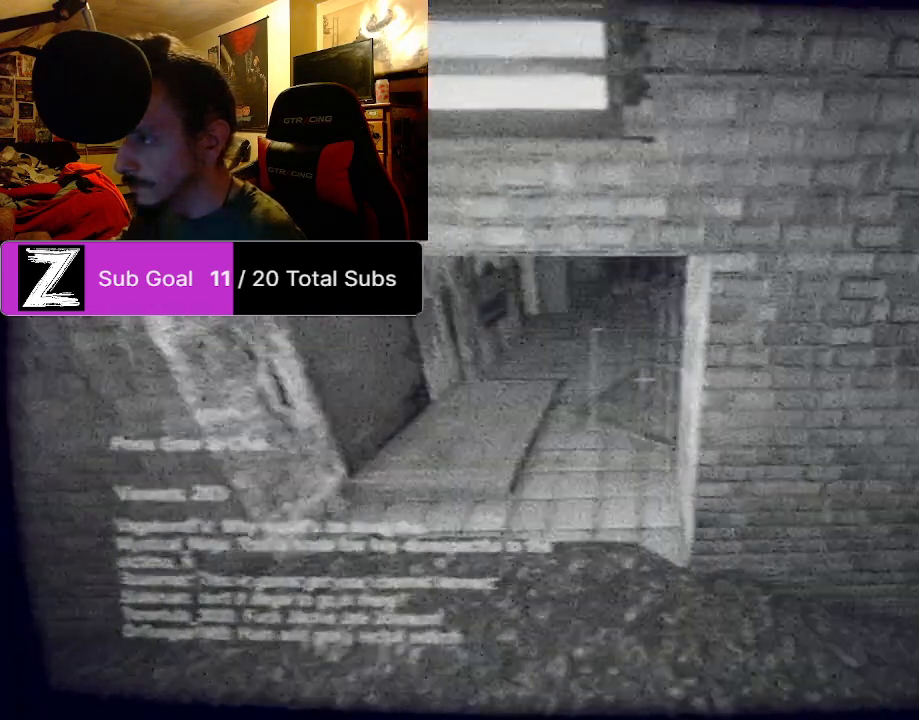
{"keys": ["ctrl", "shift", "w"], "mouse": [], "events": [[104, "space", "down"], [188, "space", "up"], [333, "space", "down"], [417, "space", "up"]]}
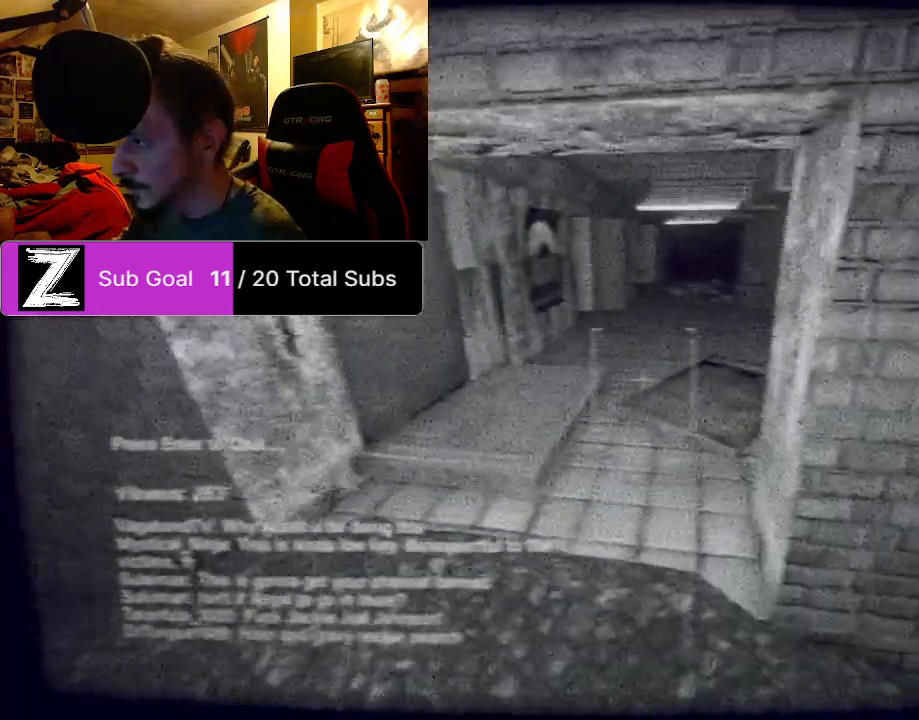
{"keys": ["ctrl", "shift", "w"], "mouse": [], "events": [[21, "space", "down"], [104, "space", "up"], [208, "space", "down"], [292, "space", "up"], [396, "space", "down"], [479, "space", "up"]]}
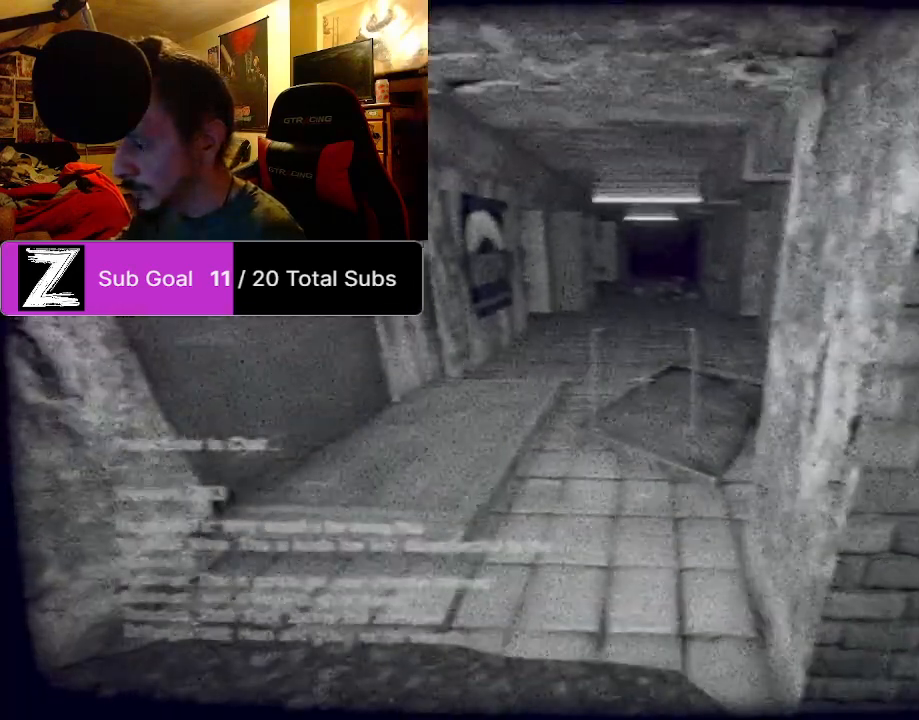
{"keys": ["ctrl", "shift", "space", "w"], "mouse": [], "events": [[83, "space", "down"], [229, "space", "up"], [312, "space", "down"], [417, "space", "up"], [500, "space", "down"]]}
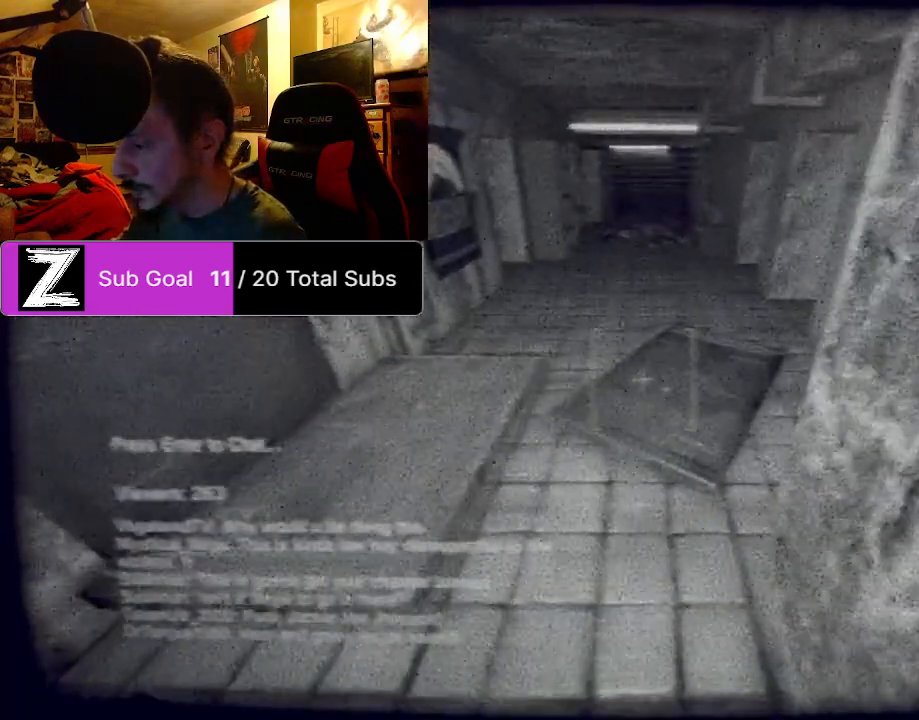
{"keys": ["ctrl", "shift", "space", "w"], "mouse": [], "events": [[146, "space", "up"], [250, "space", "down"], [333, "space", "up"], [417, "space", "down"]]}
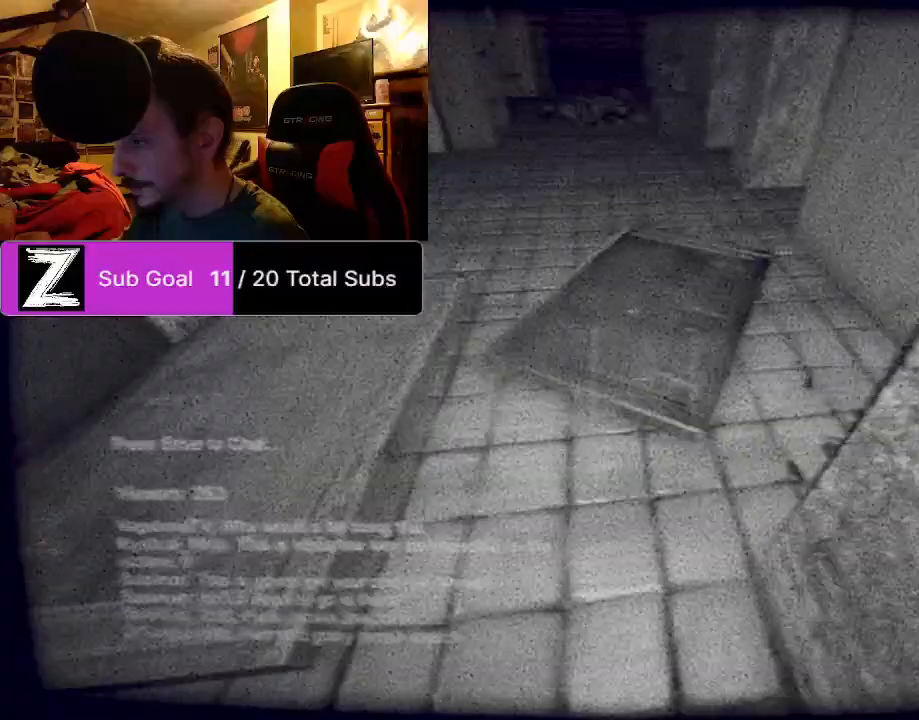
{"keys": ["ctrl", "shift", "w"], "mouse": [], "events": [[62, "space", "up"], [104, "space", "down"], [292, "space", "up"], [354, "space", "down"], [479, "space", "up"]]}
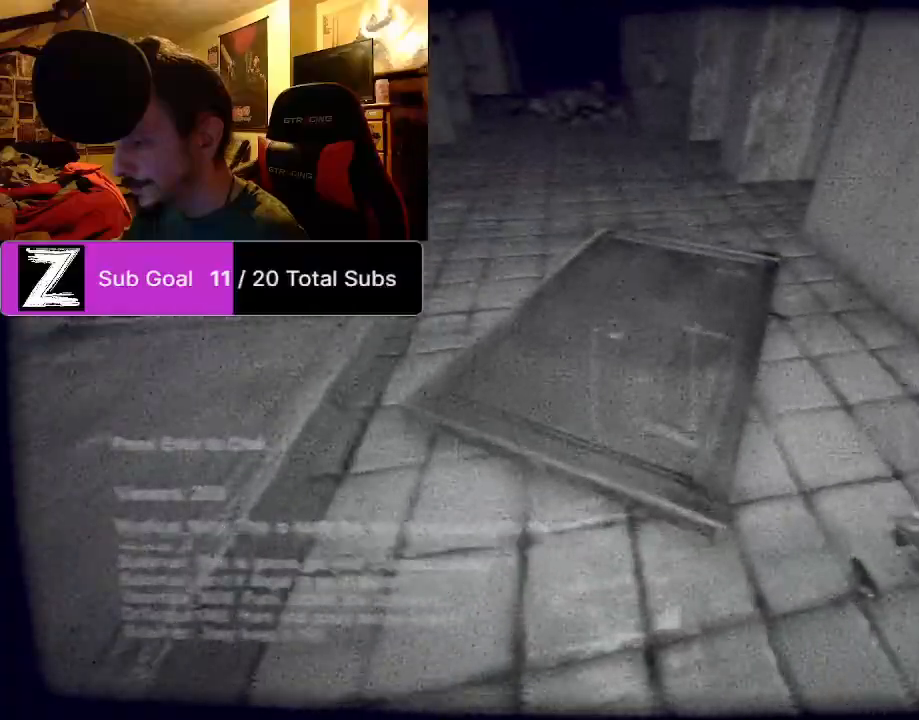
{"keys": ["ctrl", "shift", "space", "w"], "mouse": [], "events": [[83, "space", "down"], [167, "space", "up"], [271, "space", "down"], [354, "space", "up"], [458, "space", "down"]]}
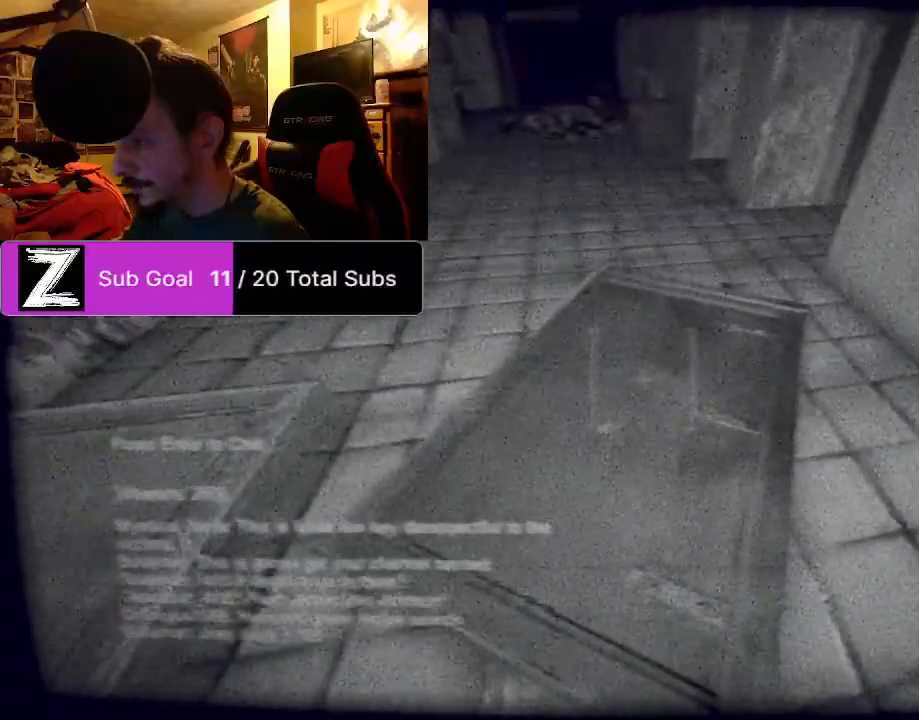
{"keys": ["ctrl", "shift", "w"], "mouse": [], "events": [[104, "space", "up"], [146, "space", "down"], [292, "space", "up"], [333, "space", "down"], [479, "space", "up"]]}
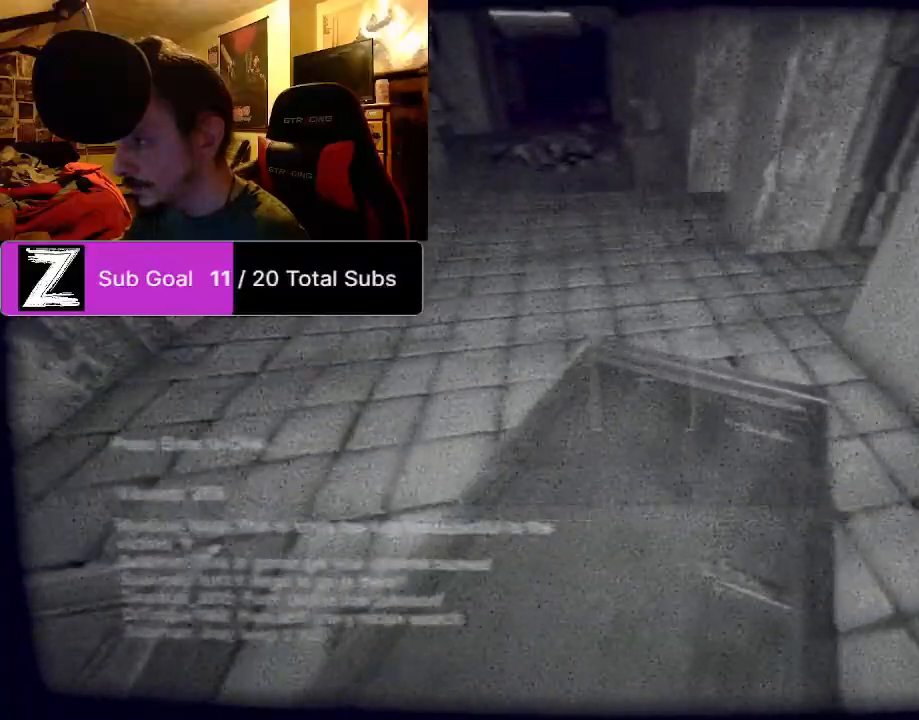
{"keys": ["ctrl", "shift", "space", "w"], "mouse": [], "events": [[21, "space", "down"], [208, "space", "up"], [250, "space", "down"], [396, "space", "up"], [438, "space", "down"]]}
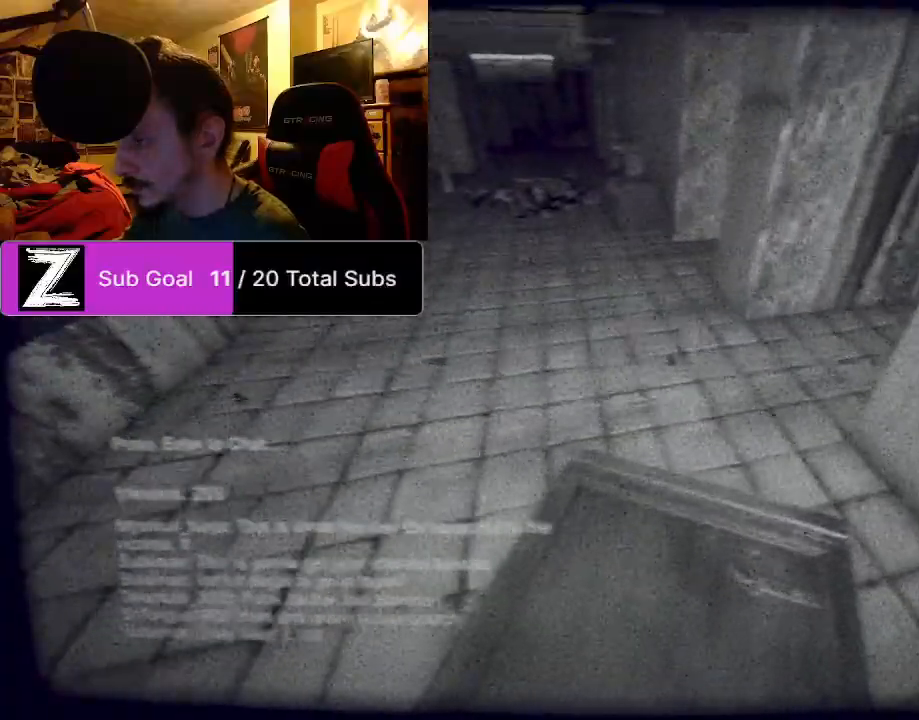
{"keys": ["ctrl", "shift", "w"], "mouse": [], "events": [[271, "space", "up"], [312, "space", "down"], [458, "space", "up"]]}
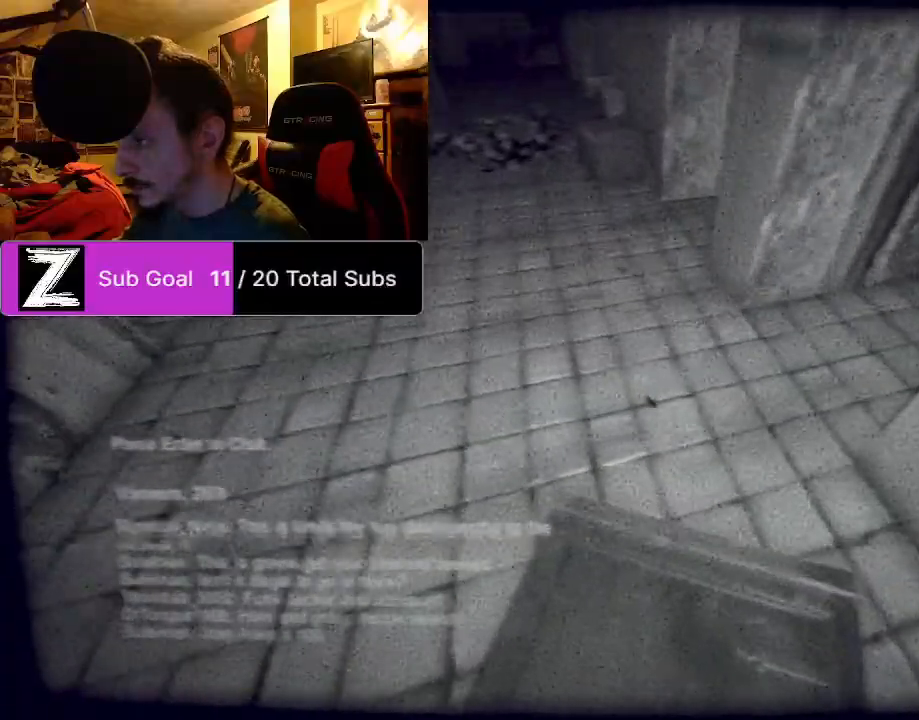
{"keys": ["ctrl", "shift", "space", "w"], "mouse": [], "events": [[42, "space", "down"], [375, "space", "up"], [417, "space", "down"]]}
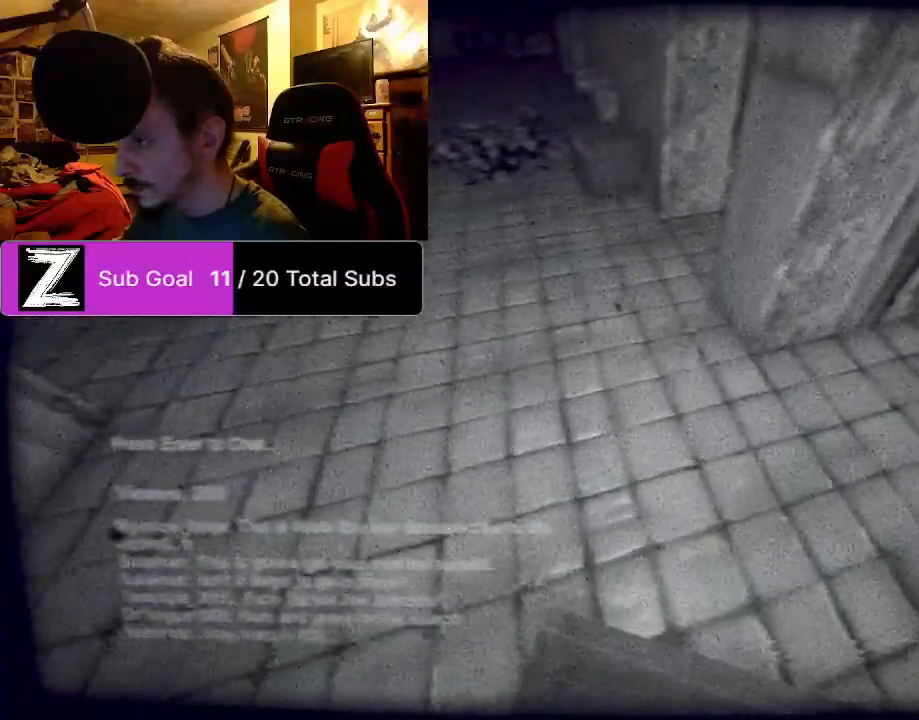
{"keys": ["ctrl", "shift", "space", "w"], "mouse": [], "events": [[62, "space", "up"], [104, "space", "down"], [250, "space", "up"], [354, "space", "down"]]}
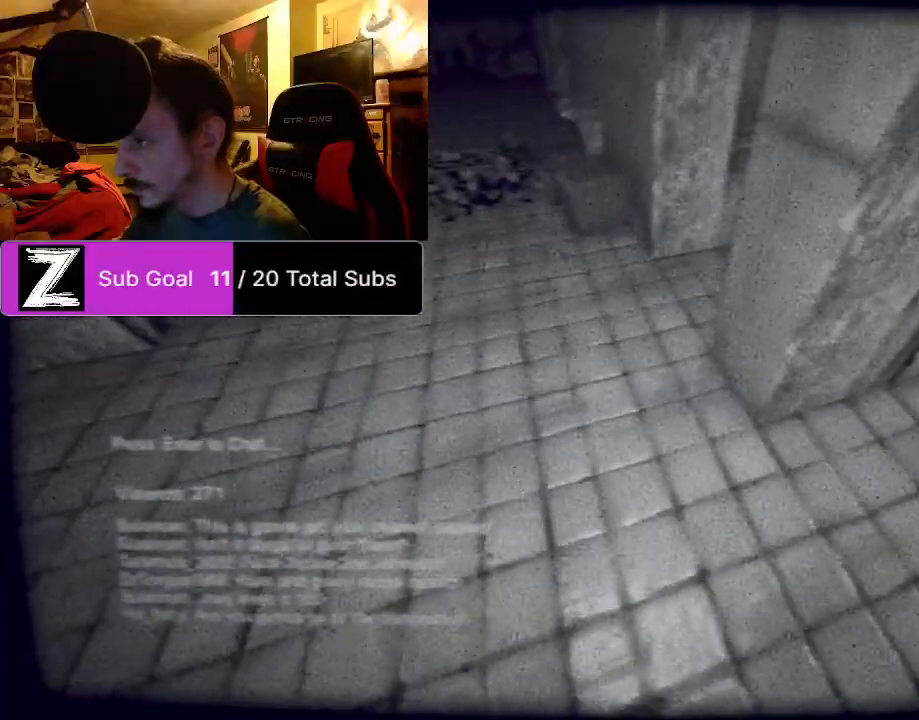
{"keys": ["ctrl", "shift", "space", "w"], "mouse": [], "events": [[167, "space", "up"], [229, "space", "down"], [354, "space", "up"], [417, "space", "down"]]}
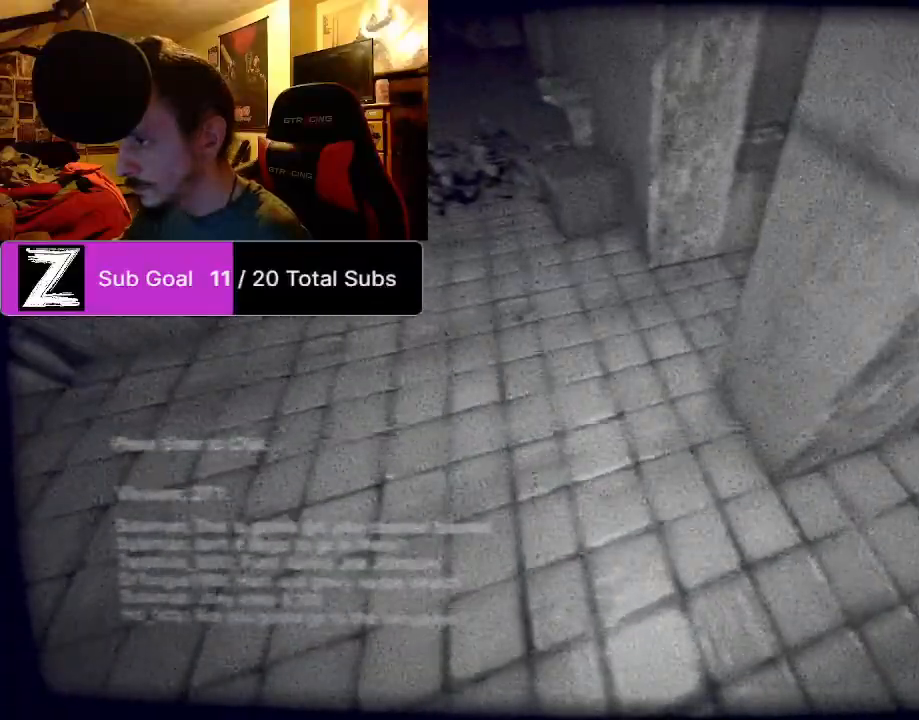
{"keys": ["ctrl", "shift", "w"], "mouse": [], "events": [[42, "space", "up"], [146, "space", "down"], [292, "space", "up"], [333, "space", "down"], [479, "space", "up"]]}
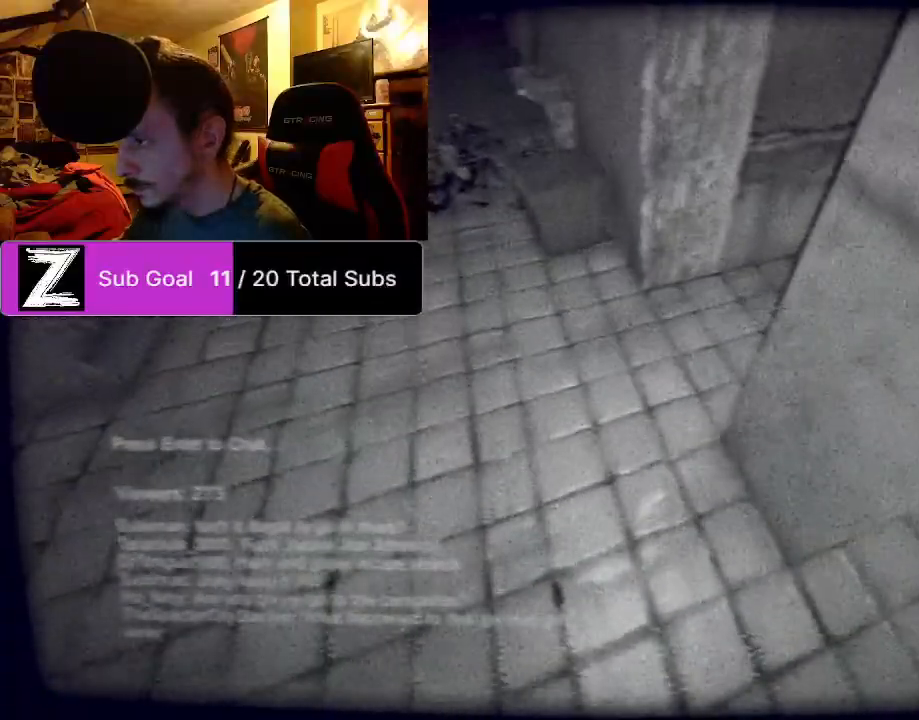
{"keys": ["ctrl", "shift", "space", "w"], "mouse": [], "events": [[21, "space", "down"], [354, "space", "up"], [438, "space", "down"]]}
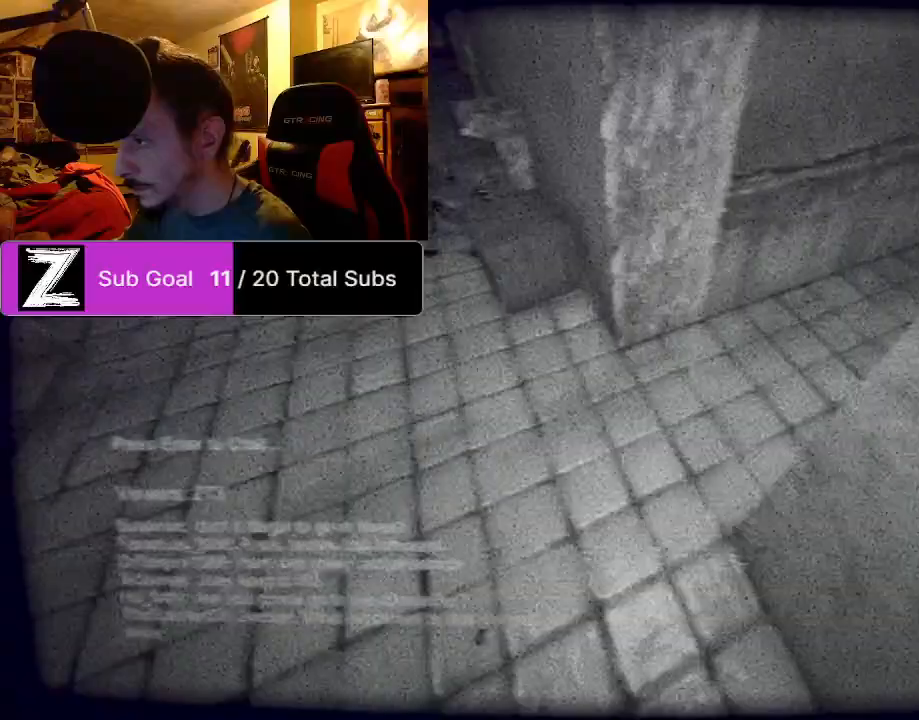
{"keys": ["ctrl", "shift", "w"], "mouse": [], "events": [[42, "space", "up"], [167, "space", "down"], [271, "space", "up"], [354, "space", "down"], [458, "space", "up"]]}
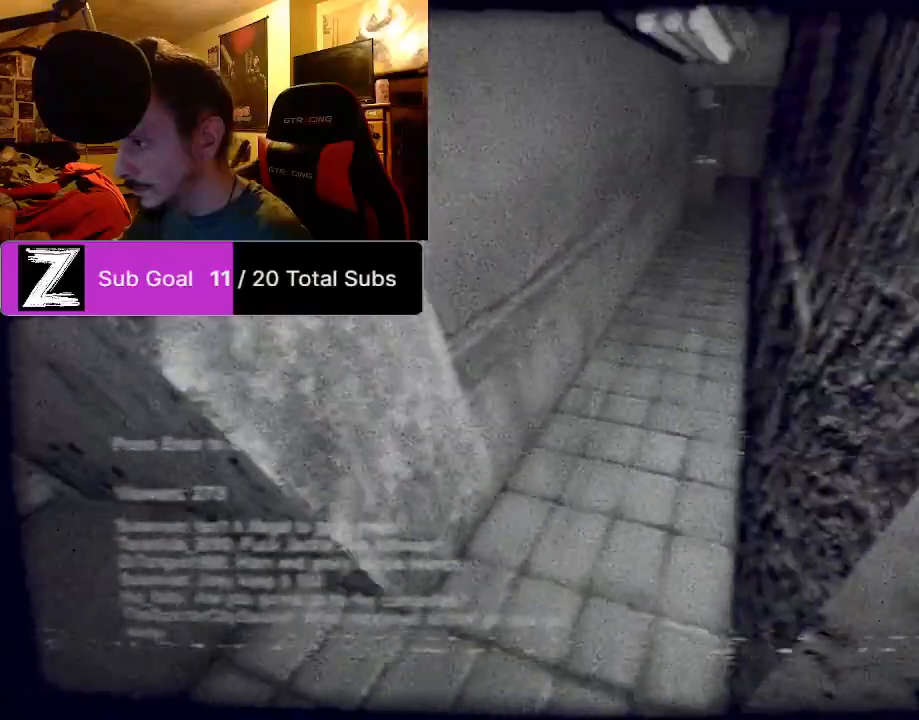
{"keys": ["ctrl", "shift", "space", "w"], "mouse": [], "events": [[42, "space", "down"], [146, "space", "up"], [229, "space", "down"], [375, "space", "up"], [438, "space", "down"]]}
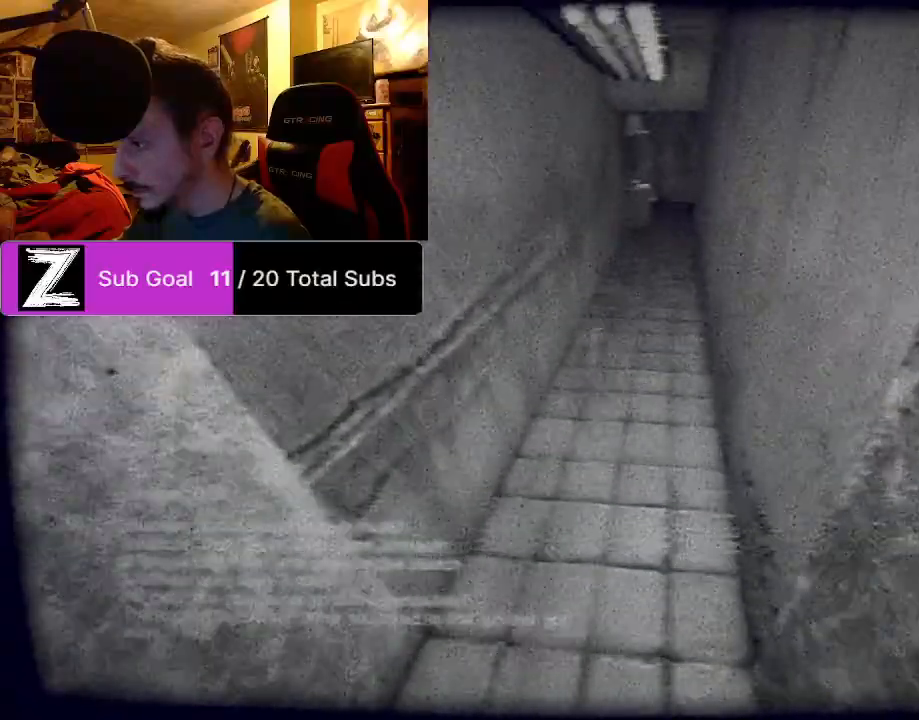
{"keys": ["ctrl", "shift", "space", "w"], "mouse": [], "events": [[62, "space", "up"], [104, "space", "down"], [250, "space", "up"], [292, "space", "down"]]}
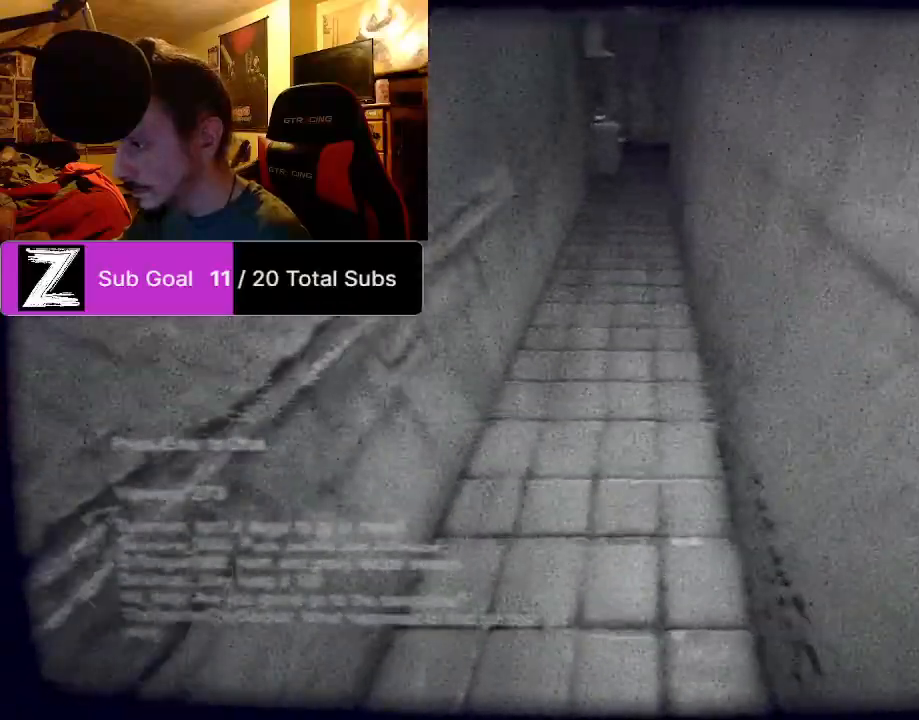
{"keys": ["ctrl", "shift", "w"], "mouse": [], "events": [[500, "space", "up"]]}
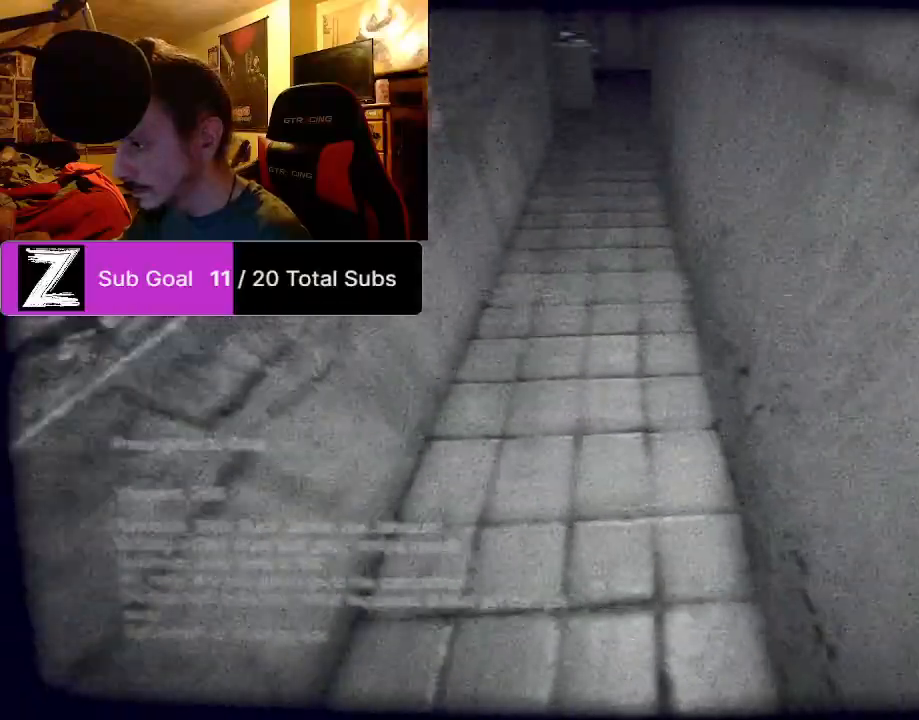
{"keys": ["ctrl", "shift", "w"], "mouse": [], "events": [[104, "space", "down"], [229, "space", "up"], [292, "space", "down"], [417, "space", "up"]]}
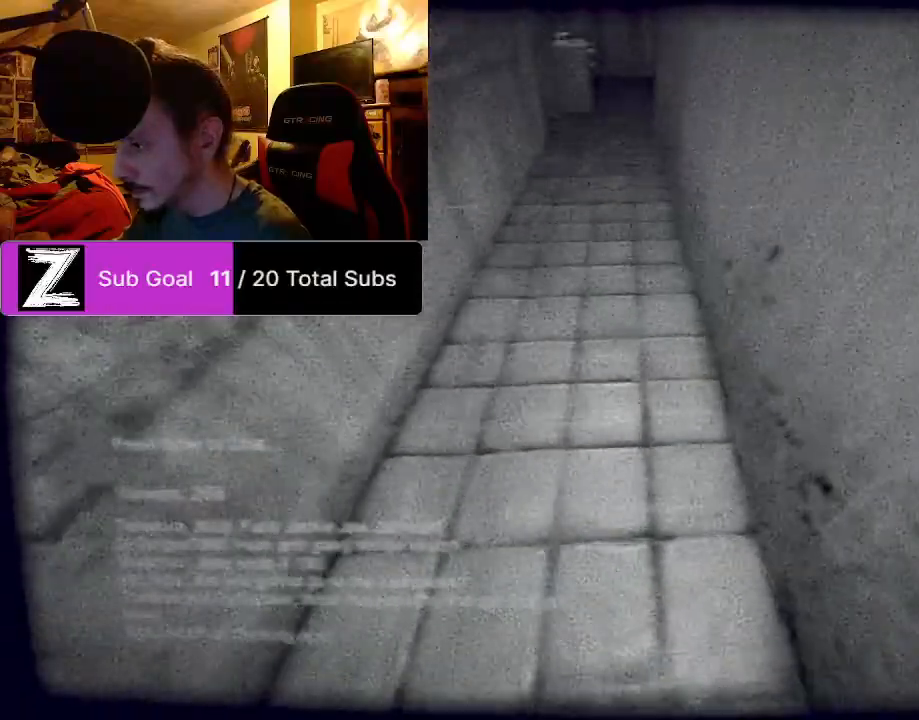
{"keys": ["ctrl", "shift", "space", "w"], "mouse": [], "events": [[21, "space", "down"], [167, "space", "up"], [208, "space", "down"], [354, "space", "up"], [396, "space", "down"]]}
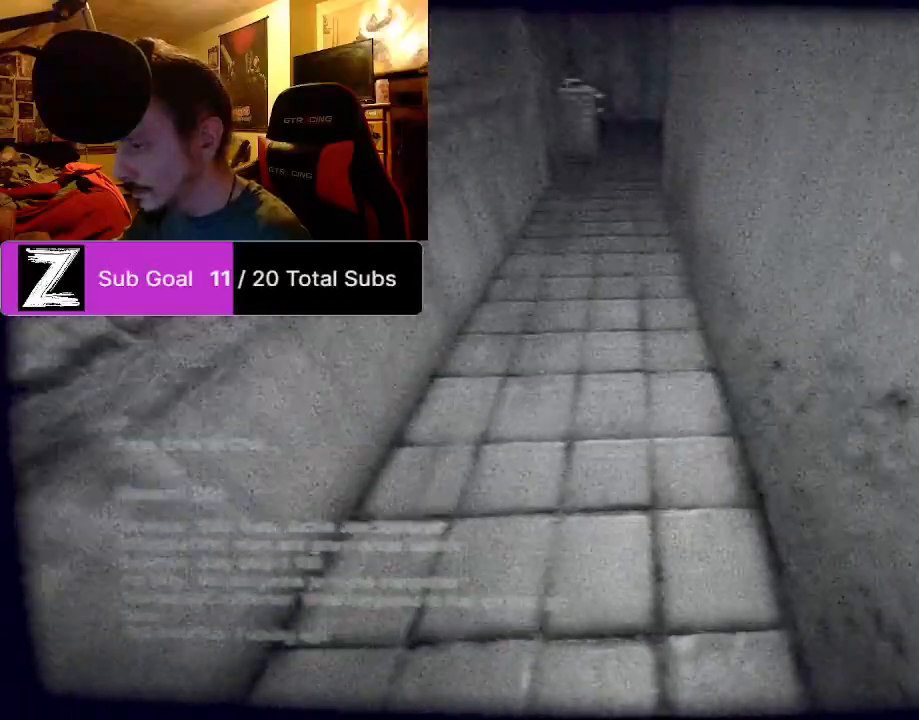
{"keys": ["ctrl", "shift", "w"], "mouse": [], "events": [[42, "space", "up"], [125, "space", "down"], [271, "space", "up"], [312, "space", "down"], [458, "space", "up"]]}
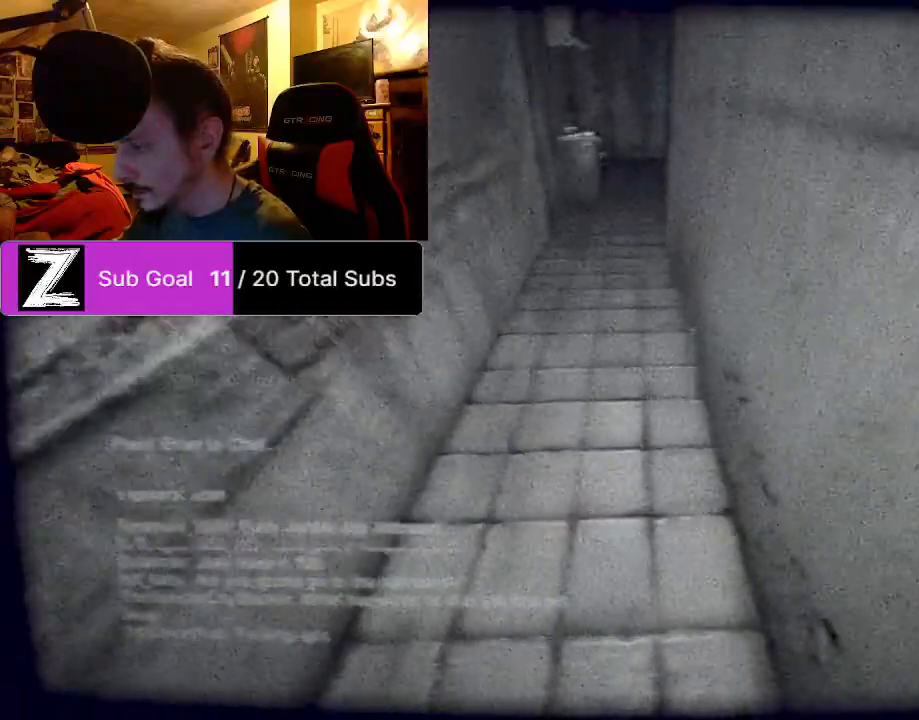
{"keys": ["ctrl", "shift", "space", "w"], "mouse": [], "events": [[42, "space", "down"], [188, "space", "up"], [229, "space", "down"], [375, "space", "up"], [479, "space", "down"]]}
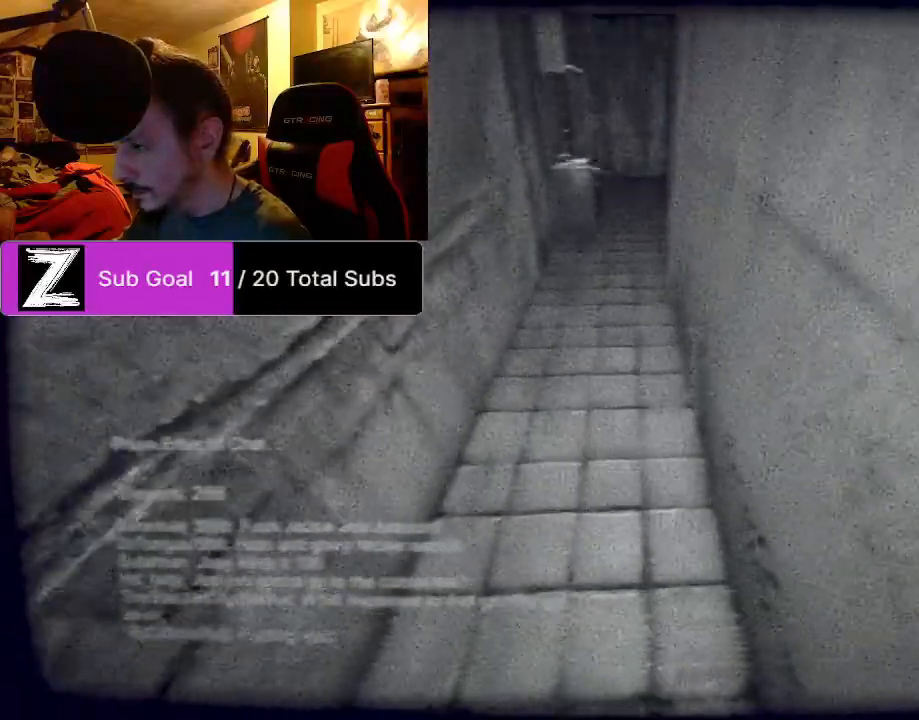
{"keys": ["ctrl", "shift", "w"], "mouse": [], "events": [[104, "space", "up"], [167, "space", "down"], [292, "space", "up"], [354, "space", "down"], [479, "space", "up"]]}
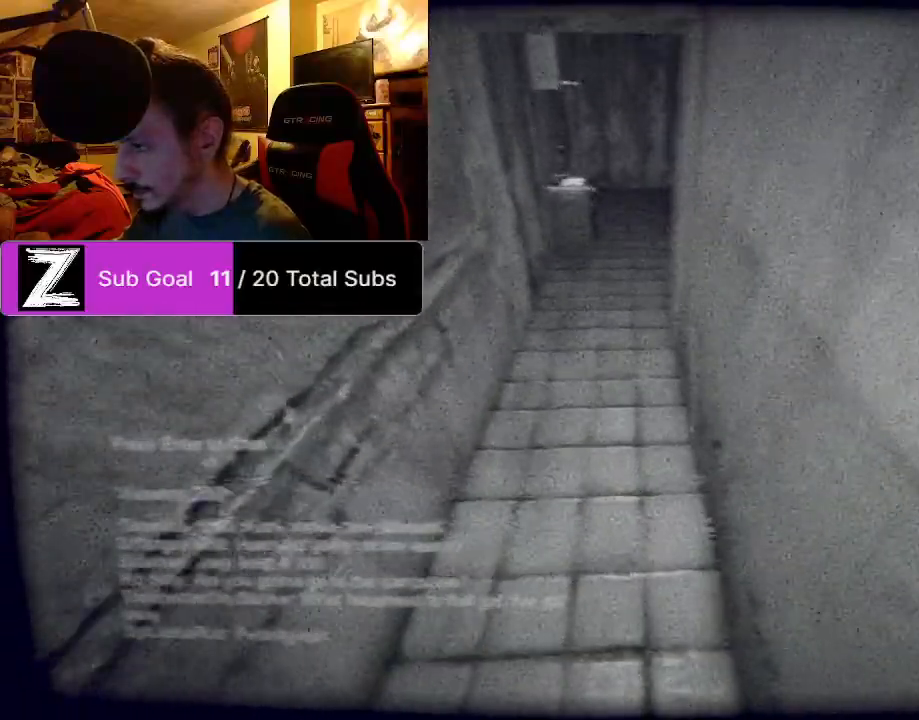
{"keys": ["ctrl", "shift", "space", "w"], "mouse": [], "events": [[83, "space", "down"], [229, "space", "up"], [271, "space", "down"], [417, "space", "up"], [500, "space", "down"]]}